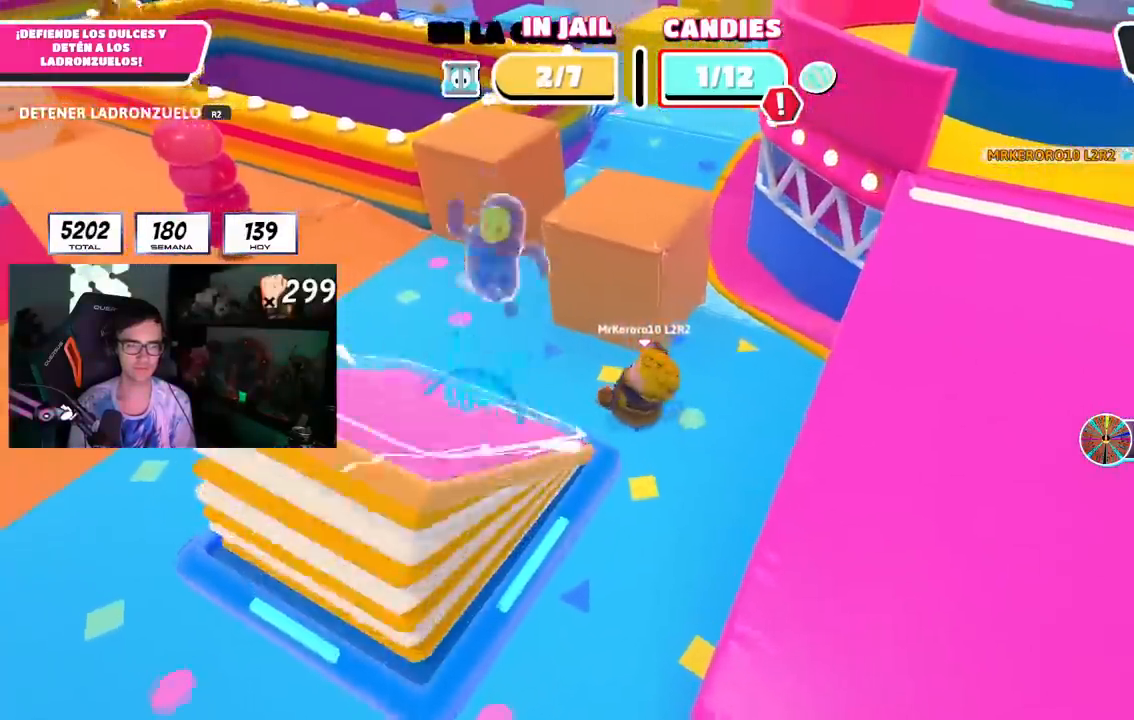
Gameplay with a controller (PlayStation layout); each line is a JSON object with the inputs held at the frame after it (dt_ms = milliseconds from this image to that frame). "events" lists button and stick changes between this image and that frame as [ms after this image, input, new state], when the widget could be followed in between. Not read: L1 R1 TRIANGLE.
{"dt_ms": 500, "buttons": [], "left_stick": "up", "right_stick": "center", "events": [[67, "left_stick", "center"], [67, "right_stick", "up-right"], [117, "left_stick", "down-right"], [183, "right_stick", "up"], [233, "left_stick", "right"], [383, "left_stick", "up-right"], [383, "right_stick", "up-left"], [483, "right_stick", "center"], [500, "left_stick", "up"]]}
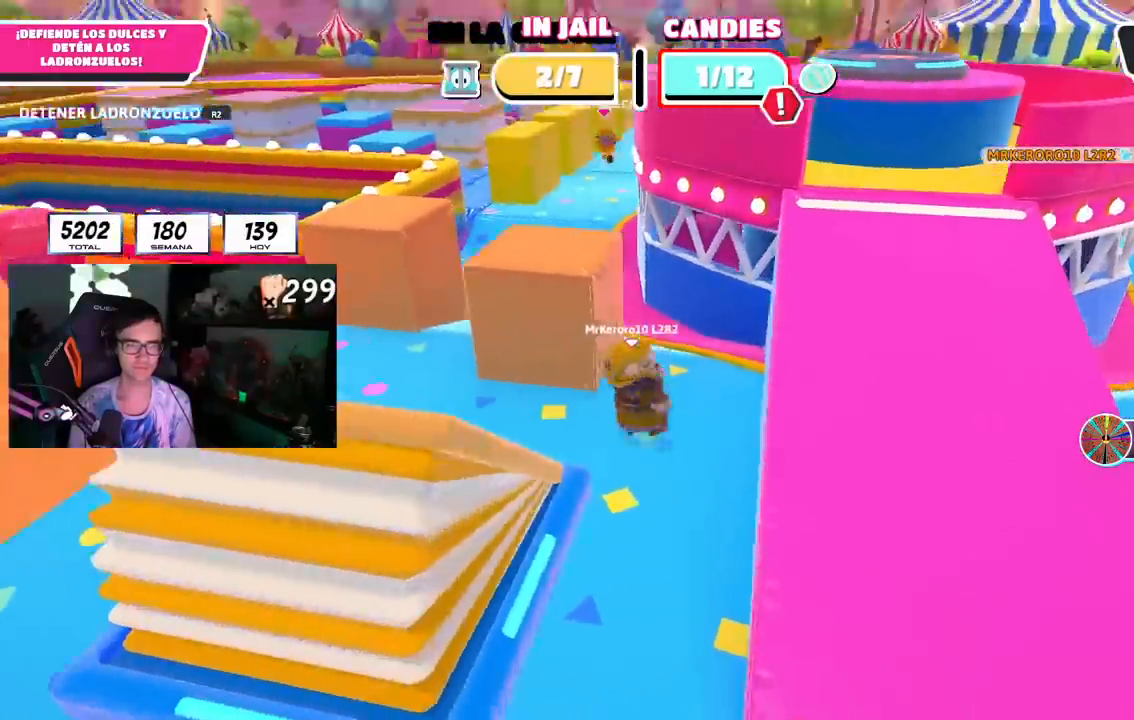
{"dt_ms": 500, "buttons": [], "left_stick": "up", "right_stick": "center", "events": []}
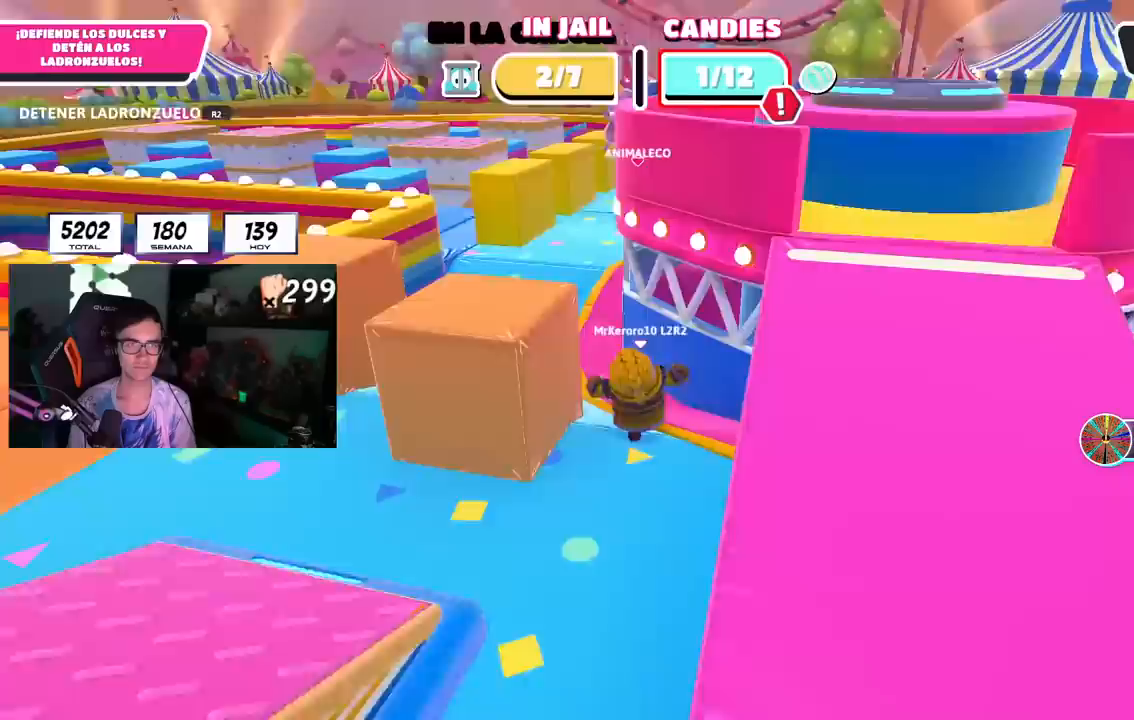
{"dt_ms": 500, "buttons": [], "left_stick": "up-left", "right_stick": "down-right", "events": [[83, "R2", "down"], [150, "left_stick", "up-left"], [167, "right_stick", "down-right"], [200, "R2", "up"]]}
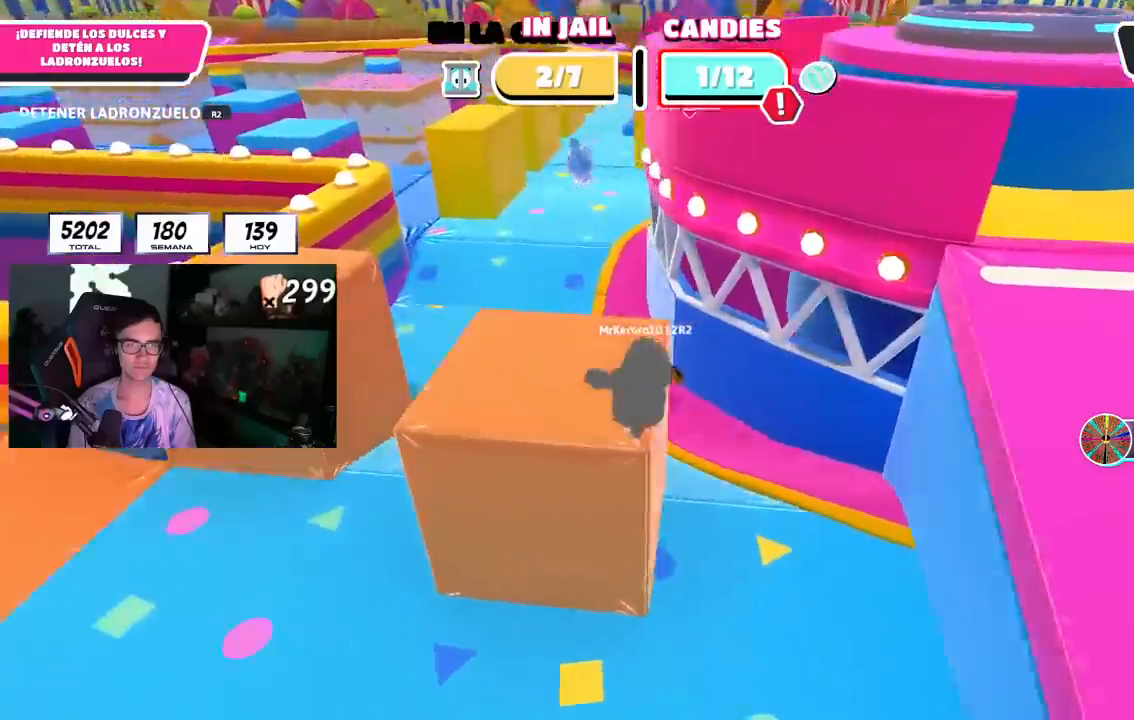
{"dt_ms": 1000, "buttons": [], "left_stick": "up-left", "right_stick": "center", "events": [[167, "right_stick", "center"]]}
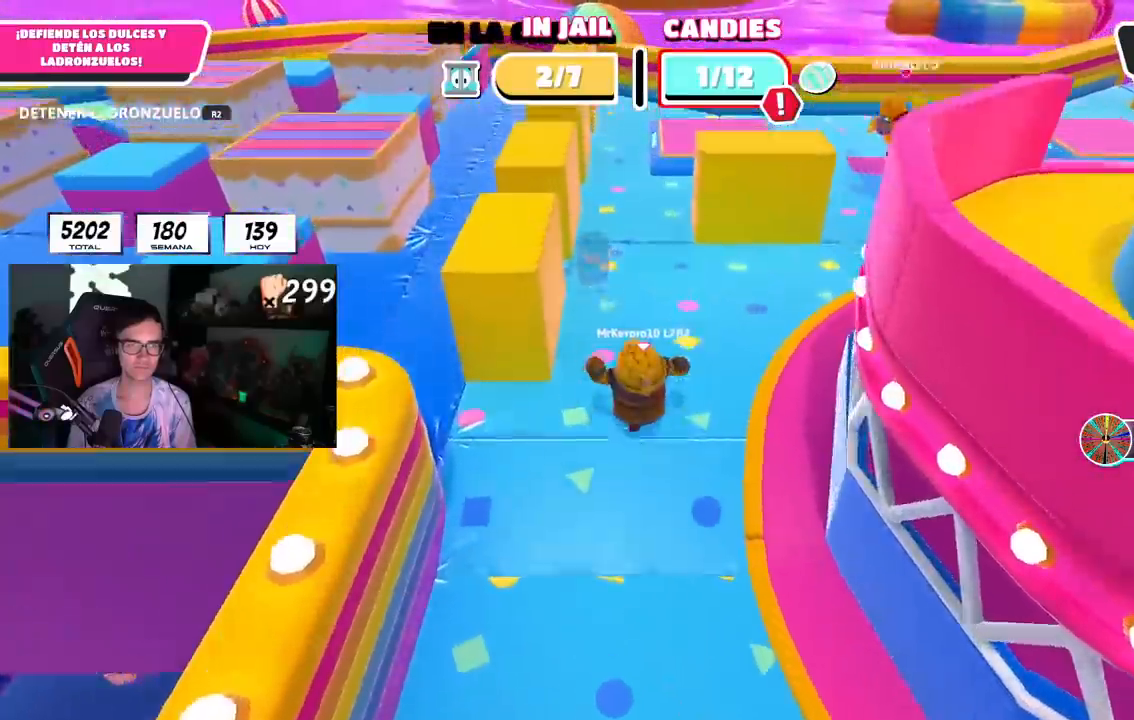
{"dt_ms": 500, "buttons": [], "left_stick": "up-left", "right_stick": "down-left", "events": [[233, "right_stick", "left"], [333, "right_stick", "down-left"]]}
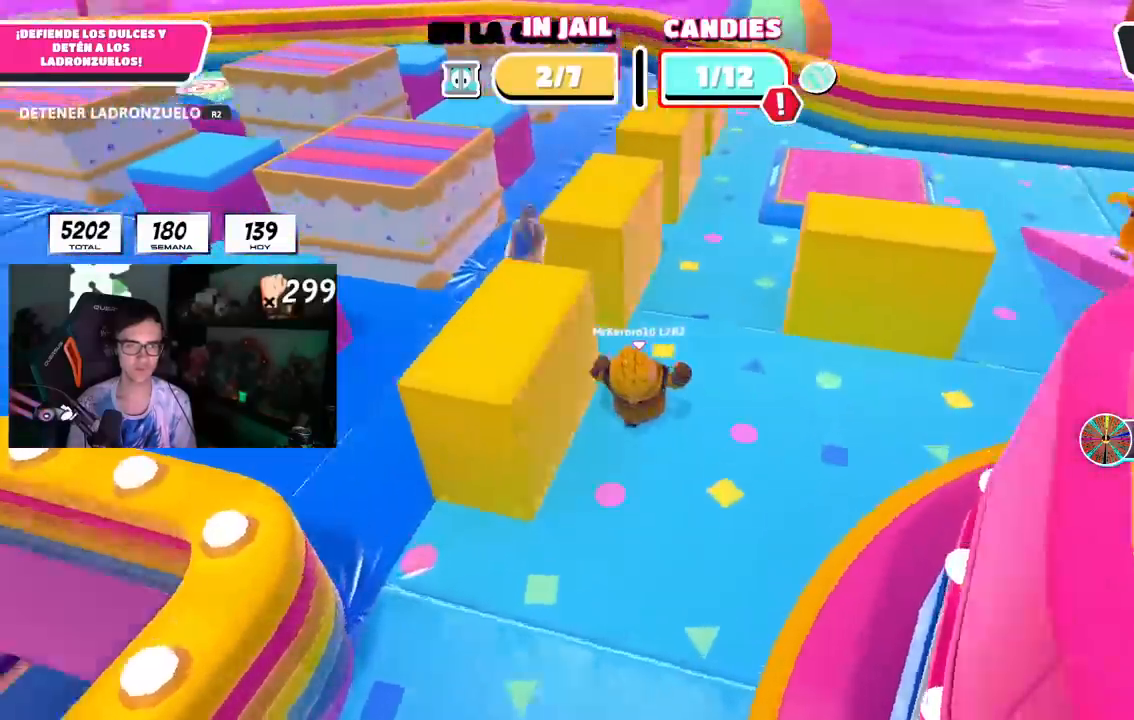
{"dt_ms": 500, "buttons": [], "left_stick": "up-left", "right_stick": "center", "events": [[300, "right_stick", "center"]]}
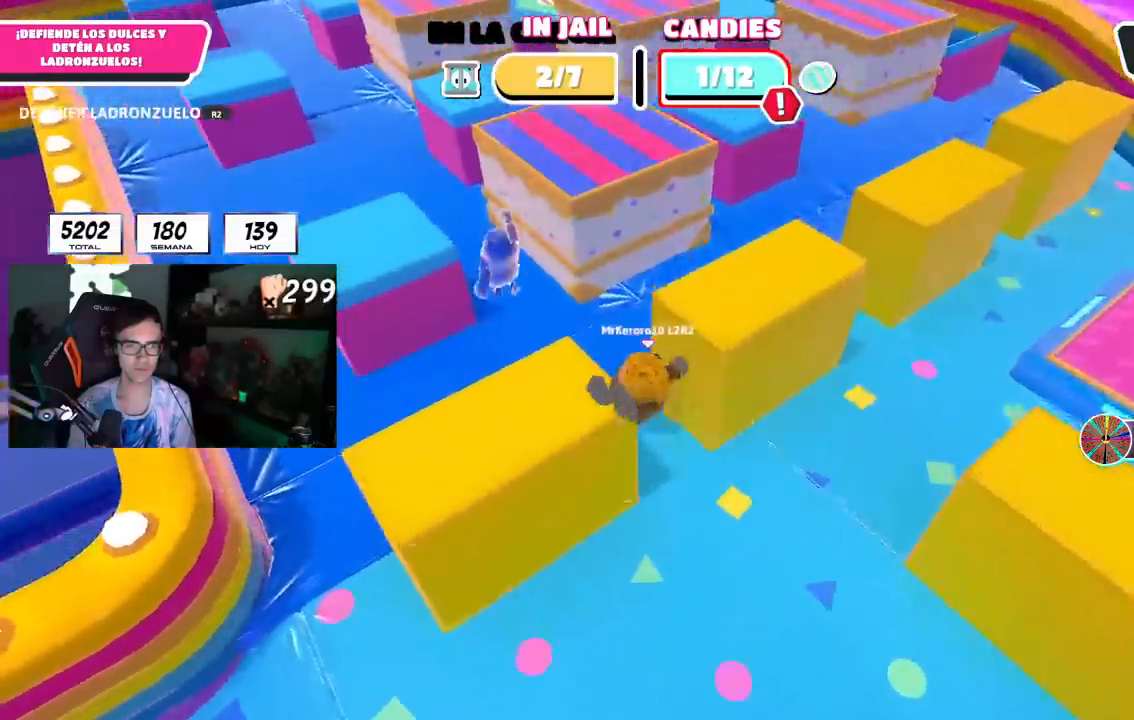
{"dt_ms": 500, "buttons": [], "left_stick": "up-left", "right_stick": "center", "events": []}
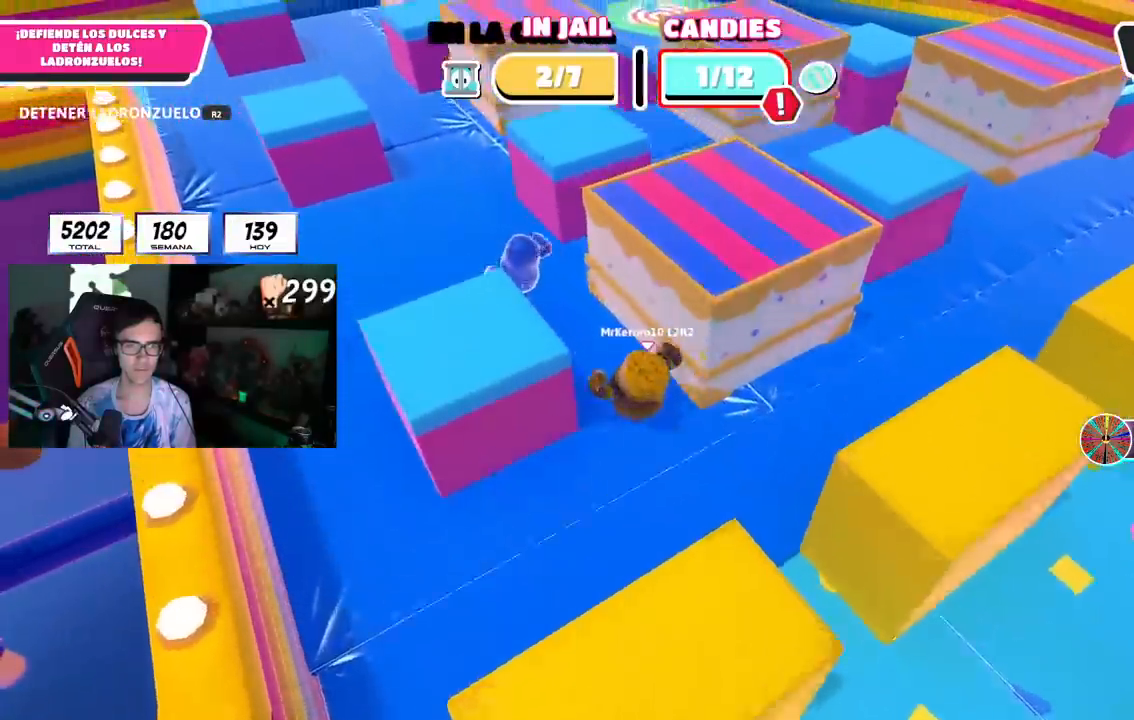
{"dt_ms": 500, "buttons": [], "left_stick": "up-left", "right_stick": "center", "events": [[250, "right_stick", "up"], [383, "right_stick", "center"]]}
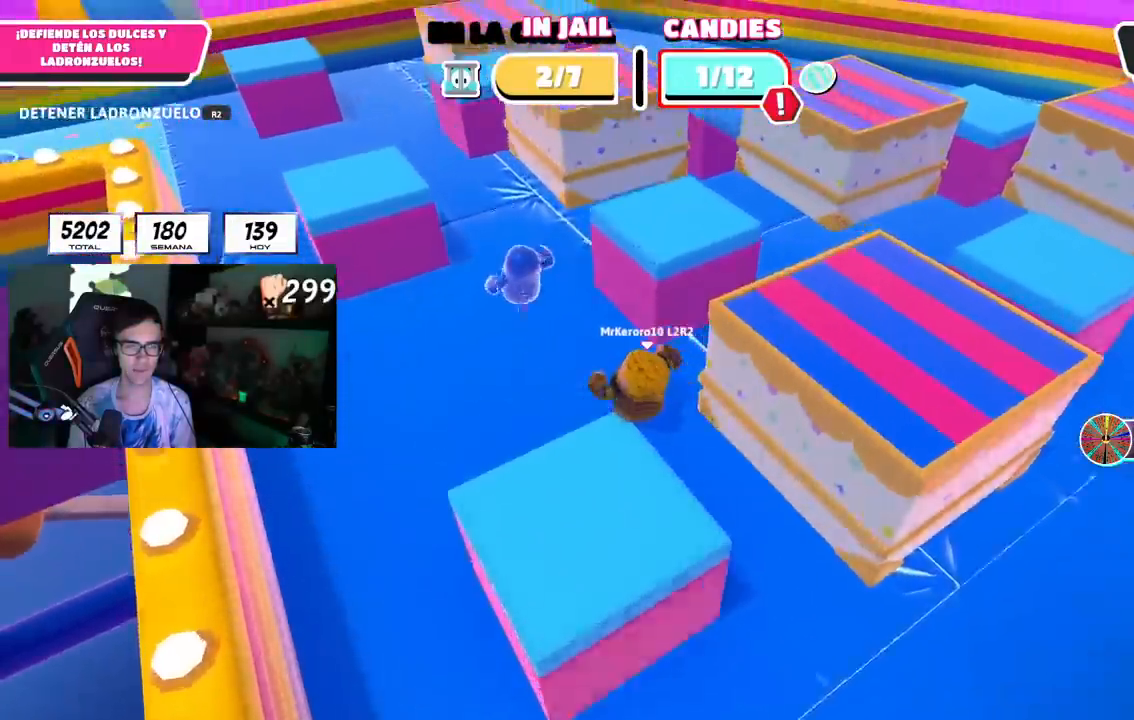
{"dt_ms": 500, "buttons": [], "left_stick": "up-left", "right_stick": "center", "events": [[150, "right_stick", "up-left"], [267, "right_stick", "center"]]}
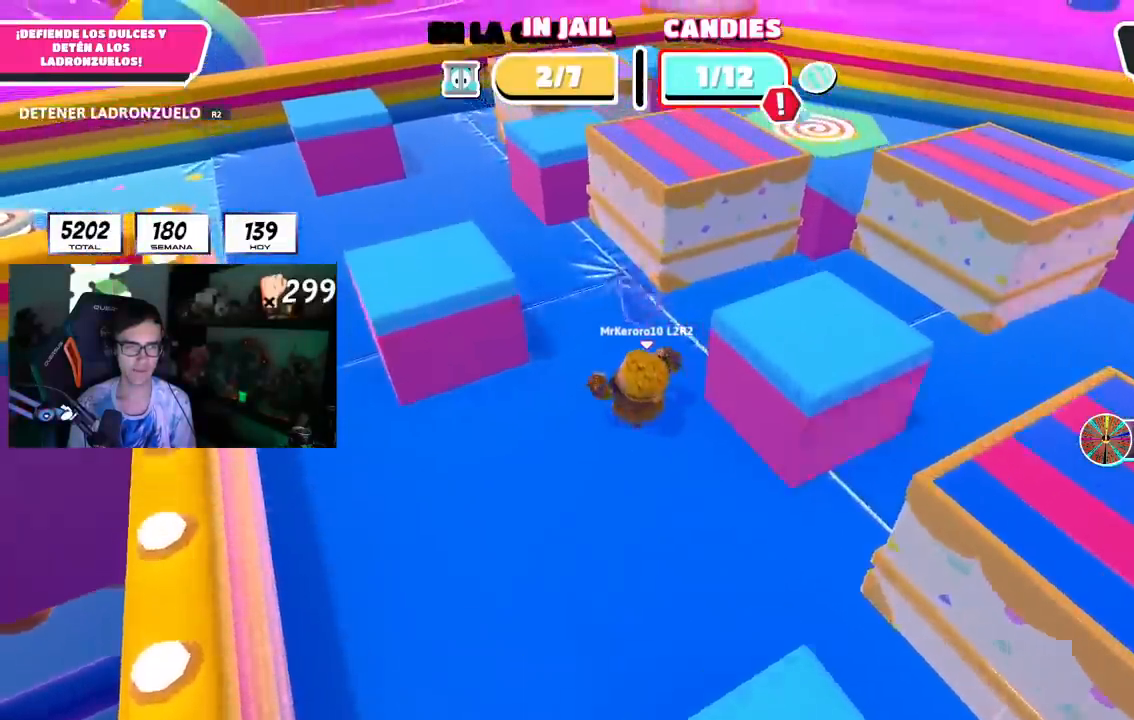
{"dt_ms": 500, "buttons": [], "left_stick": "up-right", "right_stick": "center", "events": [[33, "left_stick", "up"], [133, "left_stick", "up-right"], [183, "right_stick", "right"], [233, "R2", "down"], [350, "right_stick", "center"], [417, "R2", "up"]]}
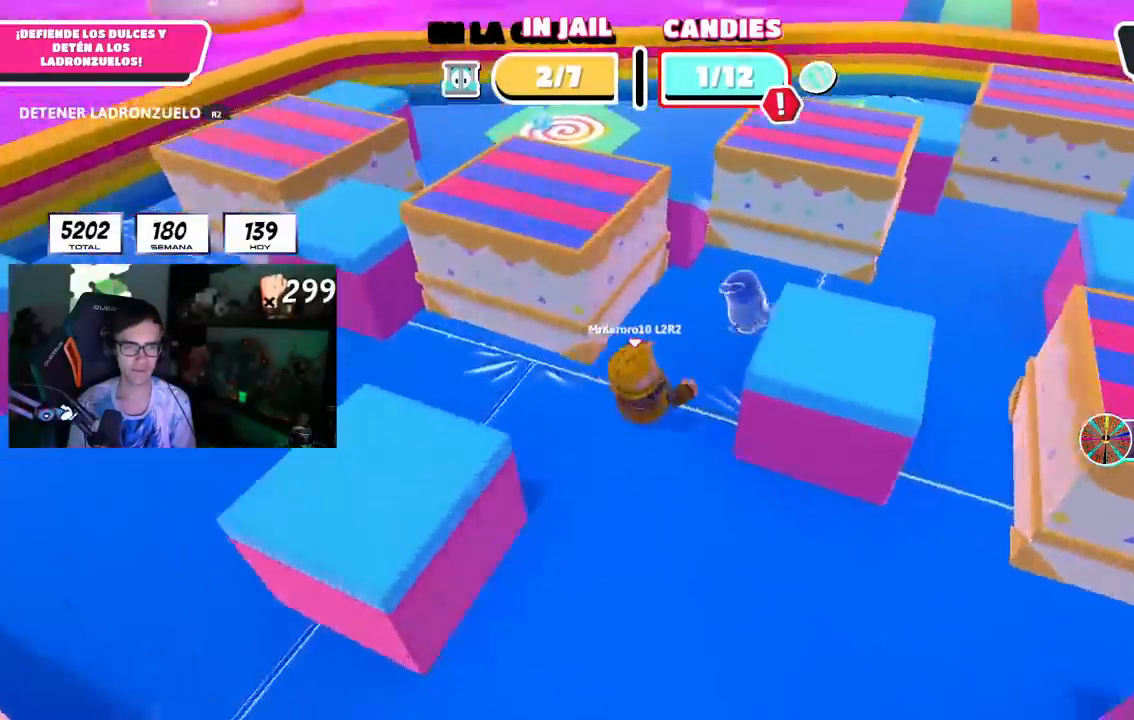
{"dt_ms": 1000, "buttons": [], "left_stick": "up", "right_stick": "center", "events": [[133, "right_stick", "right"], [683, "right_stick", "center"], [850, "left_stick", "up"]]}
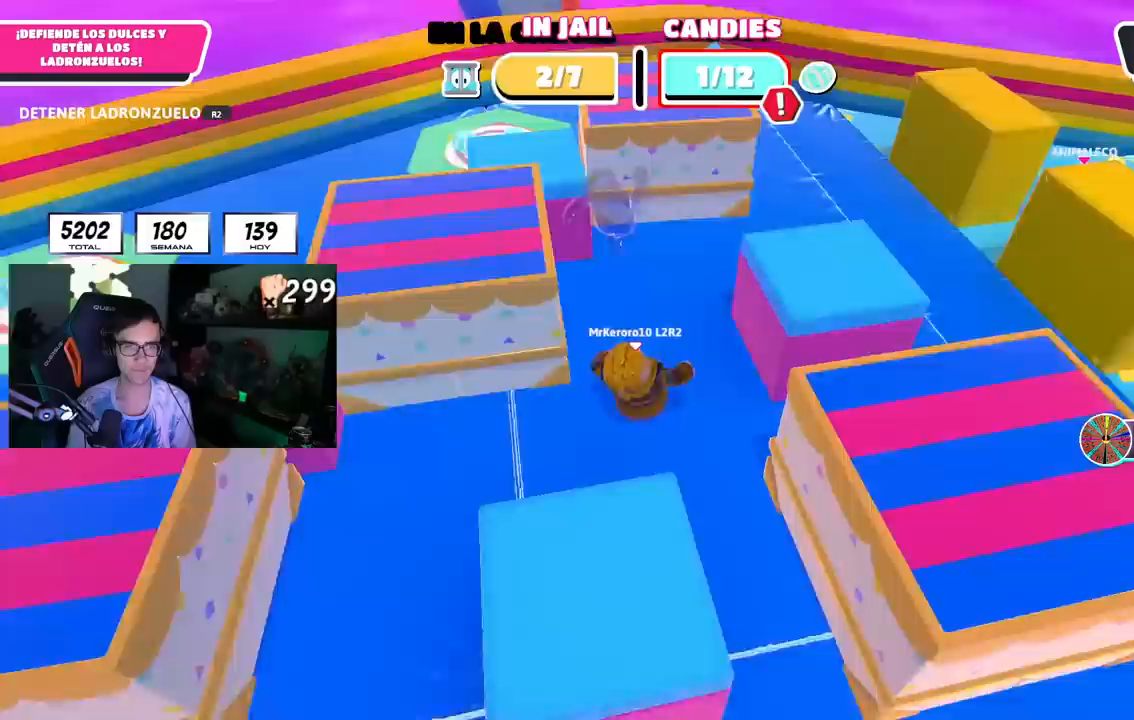
{"dt_ms": 500, "buttons": ["R2"], "left_stick": "up-right", "right_stick": "up", "events": [[283, "R2", "down"], [350, "left_stick", "up-right"], [350, "right_stick", "up"]]}
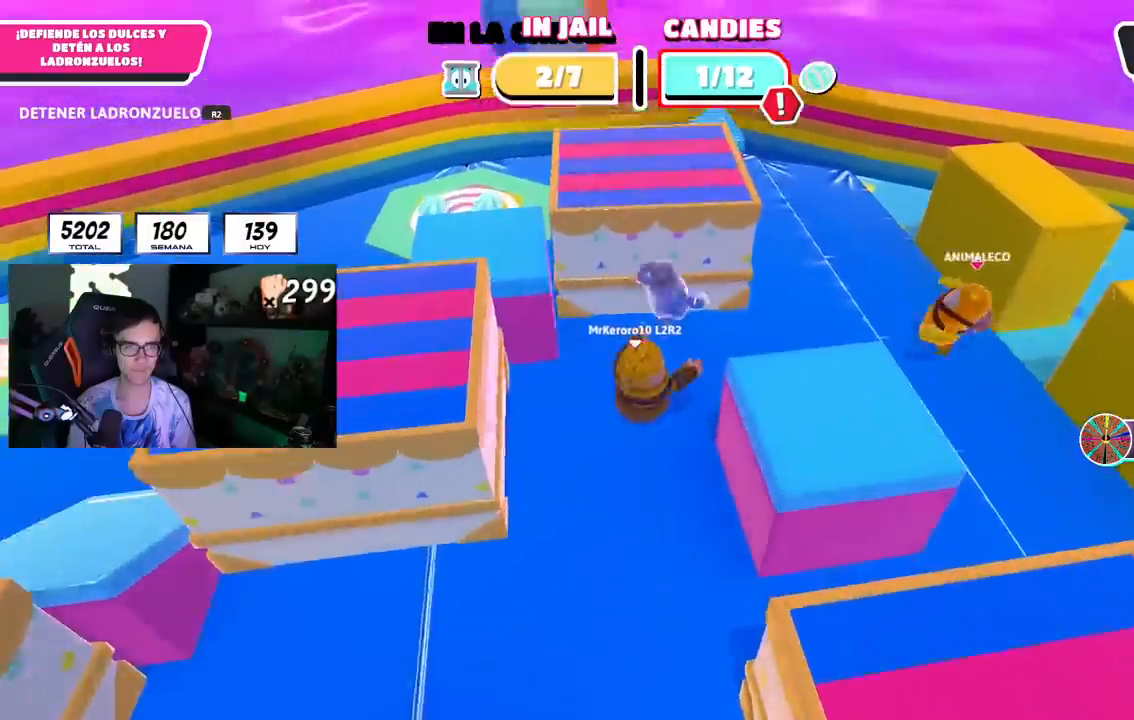
{"dt_ms": 500, "buttons": [], "left_stick": "up-right", "right_stick": "down", "events": [[83, "R2", "up"], [83, "right_stick", "center"], [450, "right_stick", "down"]]}
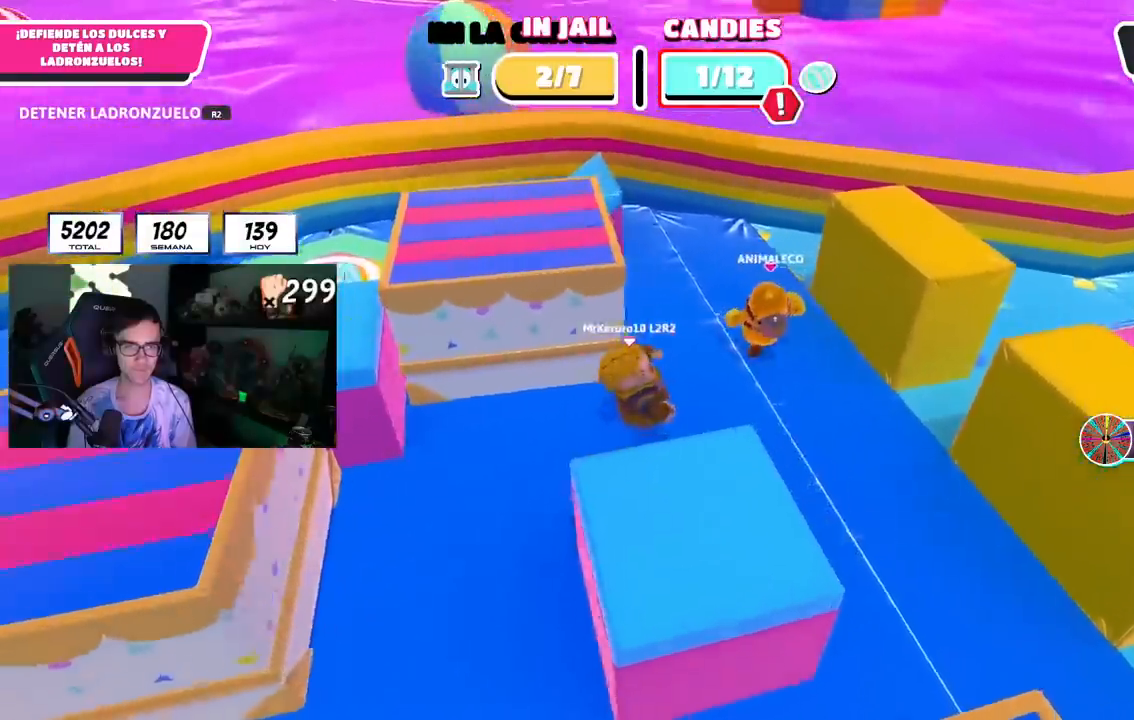
{"dt_ms": 500, "buttons": ["R2"], "left_stick": "down", "right_stick": "center", "events": [[50, "R2", "down"], [67, "right_stick", "center"], [100, "left_stick", "down-right"], [200, "right_stick", "down-right"], [333, "left_stick", "down"], [350, "right_stick", "center"]]}
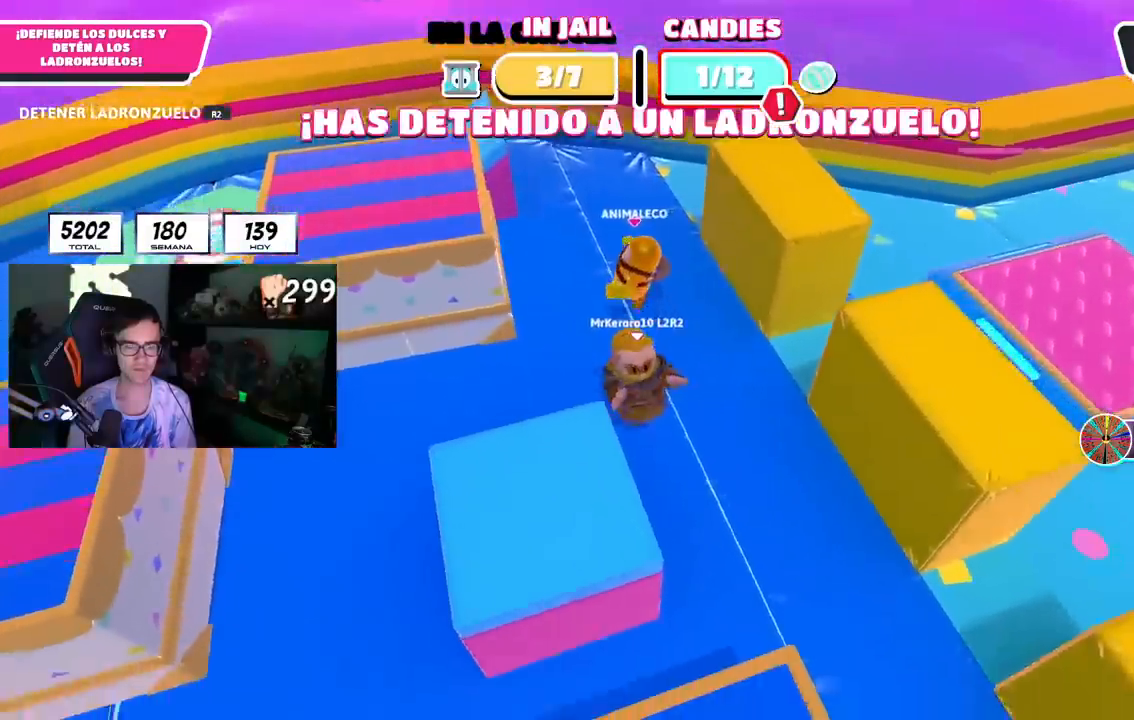
{"dt_ms": 500, "buttons": ["R2"], "left_stick": "up-right", "right_stick": "down", "events": [[200, "left_stick", "down-left"], [333, "right_stick", "down"], [367, "left_stick", "center"], [467, "left_stick", "up-right"]]}
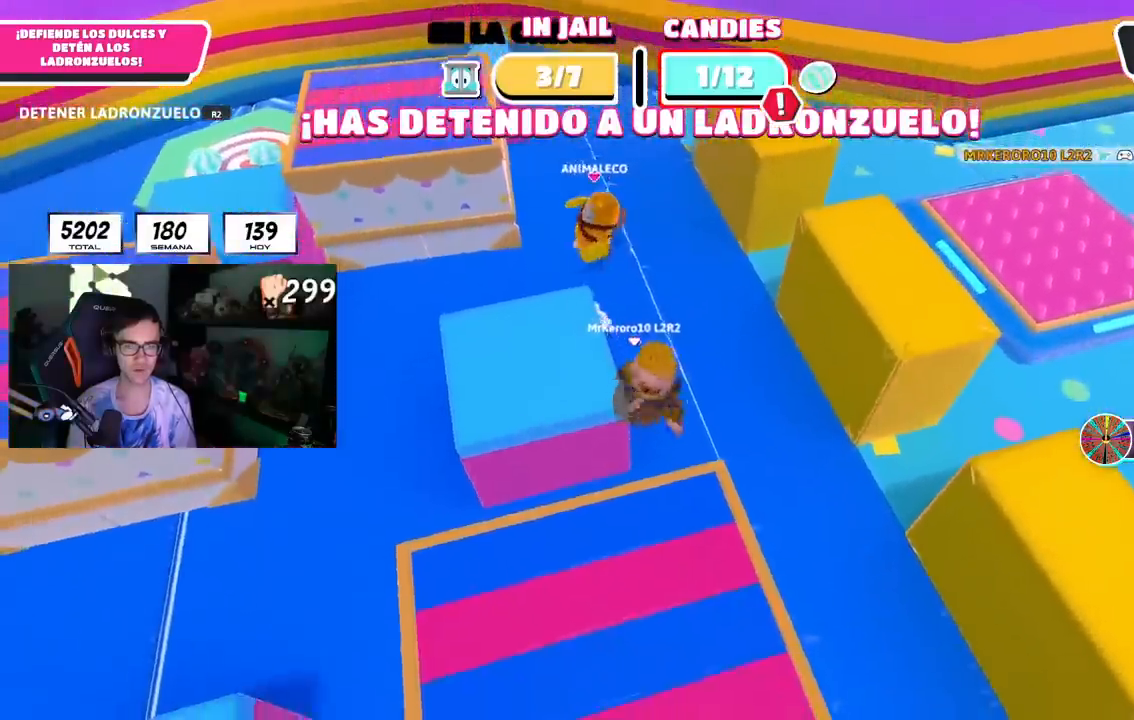
{"dt_ms": 500, "buttons": [], "left_stick": "up", "right_stick": "up-left", "events": [[67, "R2", "up"], [167, "left_stick", "up"], [167, "right_stick", "center"], [433, "right_stick", "up-left"]]}
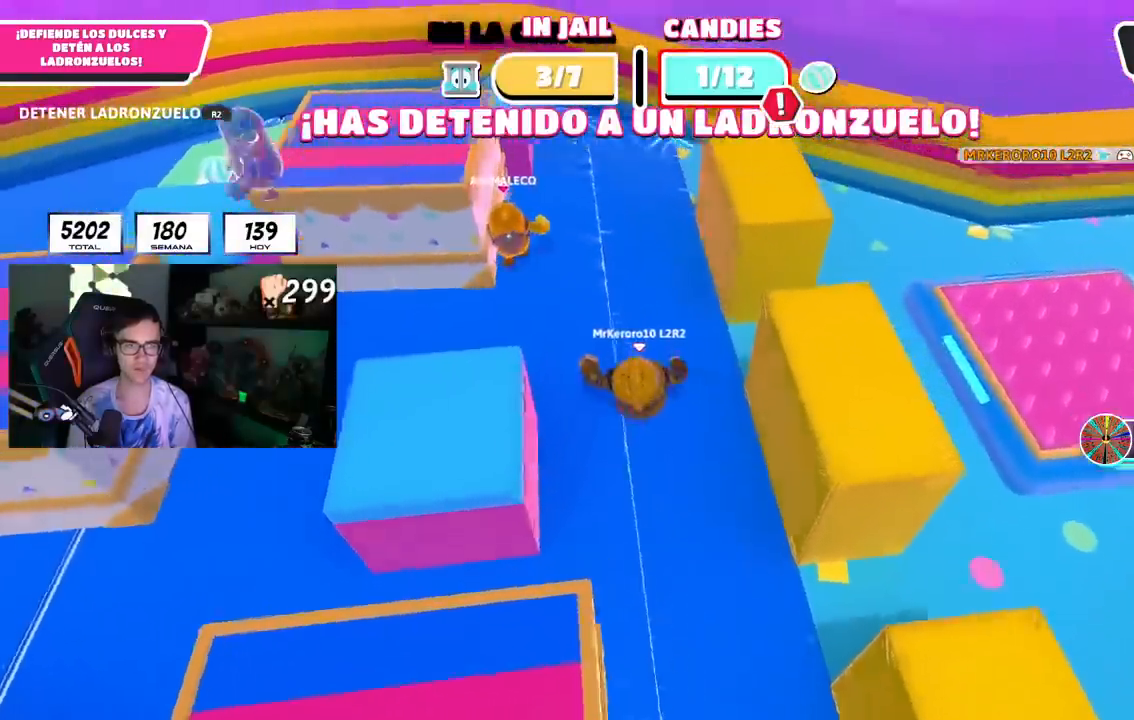
{"dt_ms": 500, "buttons": [], "left_stick": "up-left", "right_stick": "up-left", "events": [[83, "left_stick", "up-left"], [150, "right_stick", "center"], [200, "right_stick", "left"], [417, "right_stick", "up-left"]]}
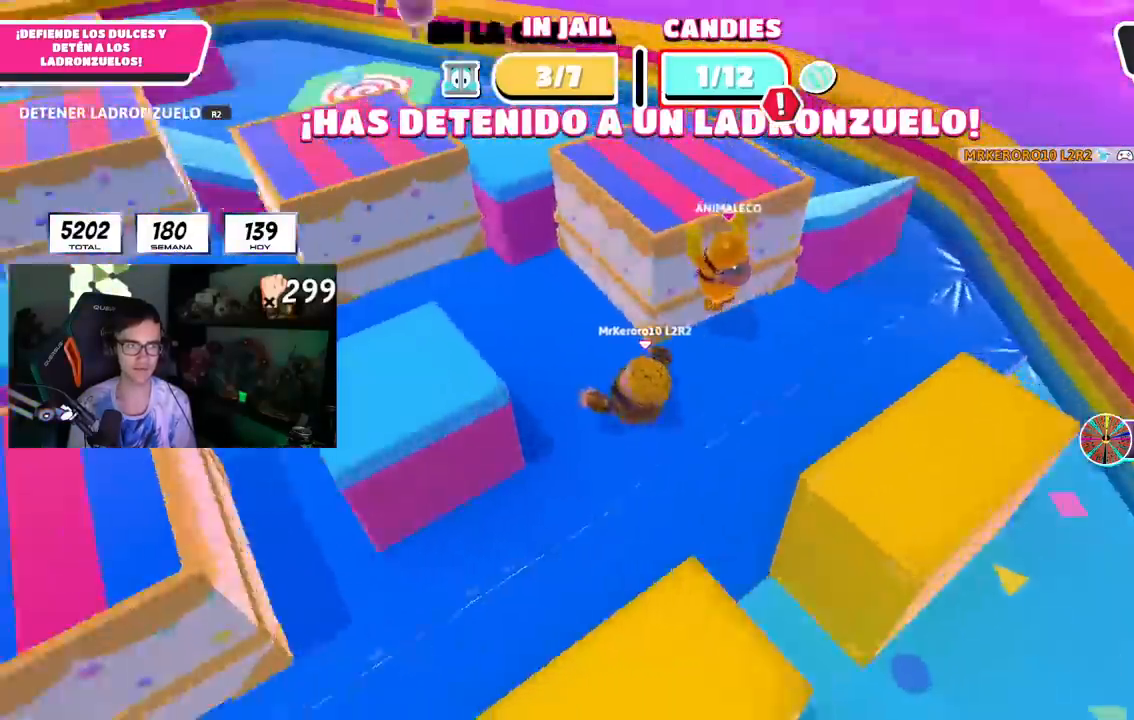
{"dt_ms": 500, "buttons": ["CROSS"], "left_stick": "up", "right_stick": "center", "events": [[117, "right_stick", "center"], [250, "left_stick", "up"], [450, "CROSS", "down"]]}
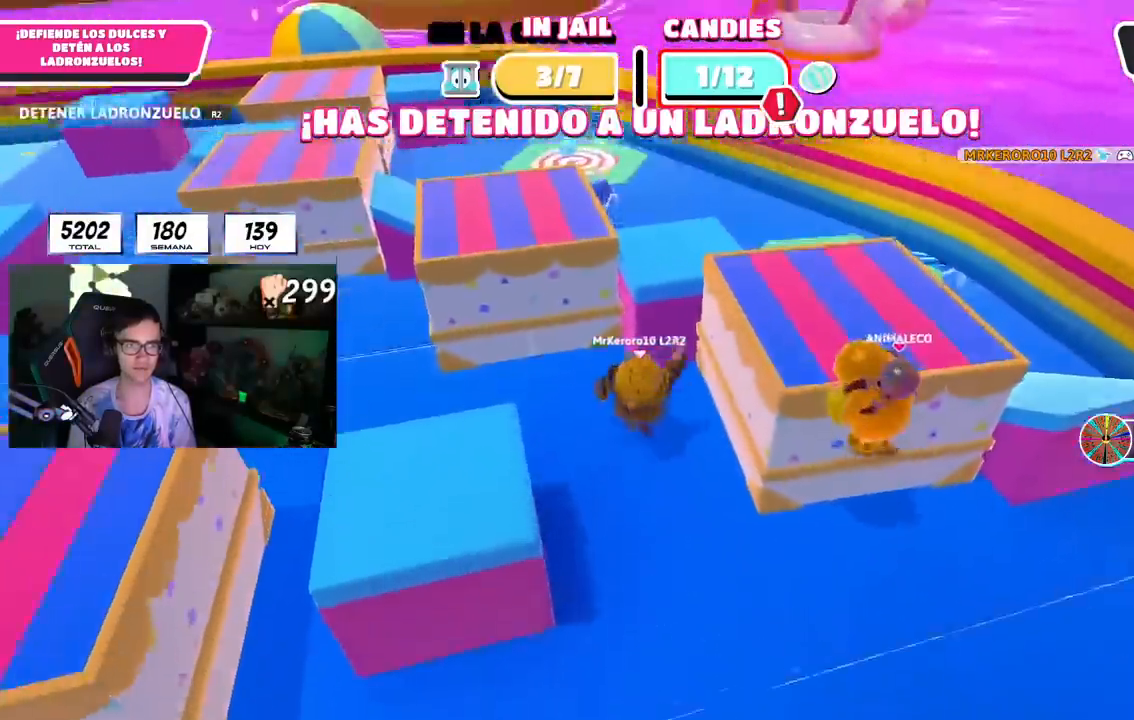
{"dt_ms": 1000, "buttons": [], "left_stick": "up", "right_stick": "down-left", "events": [[183, "CROSS", "up"], [733, "CROSS", "down"], [917, "CROSS", "up"], [950, "right_stick", "down-left"]]}
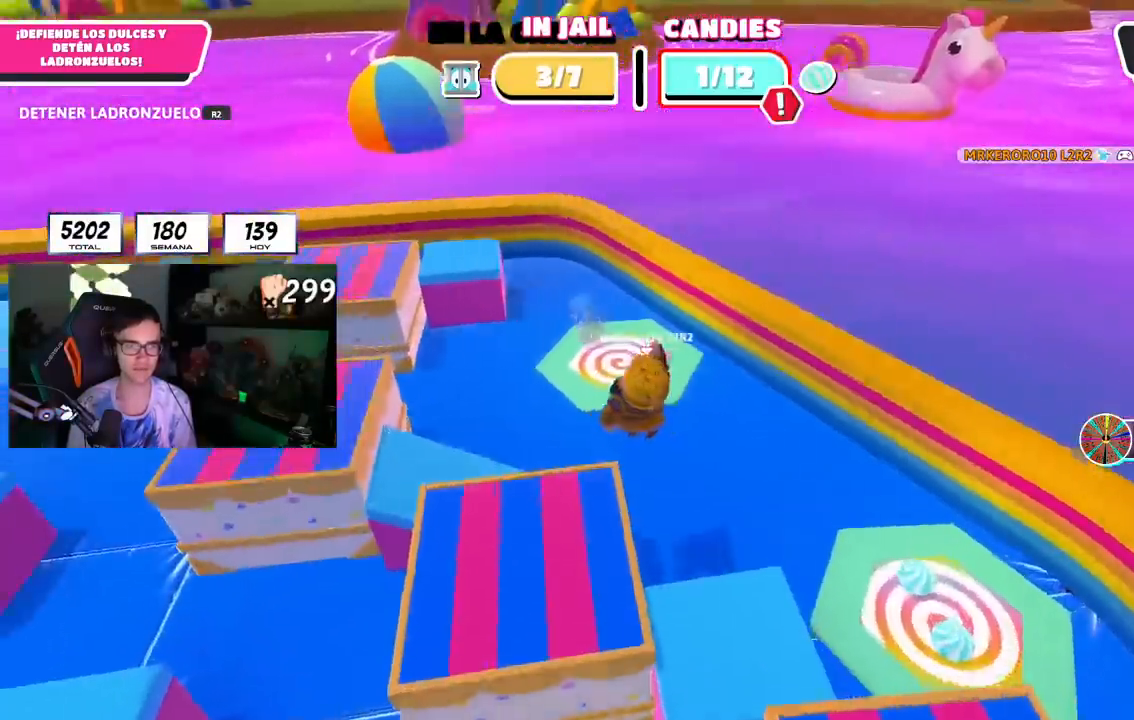
{"dt_ms": 500, "buttons": [], "left_stick": "up", "right_stick": "center", "events": [[150, "right_stick", "center"]]}
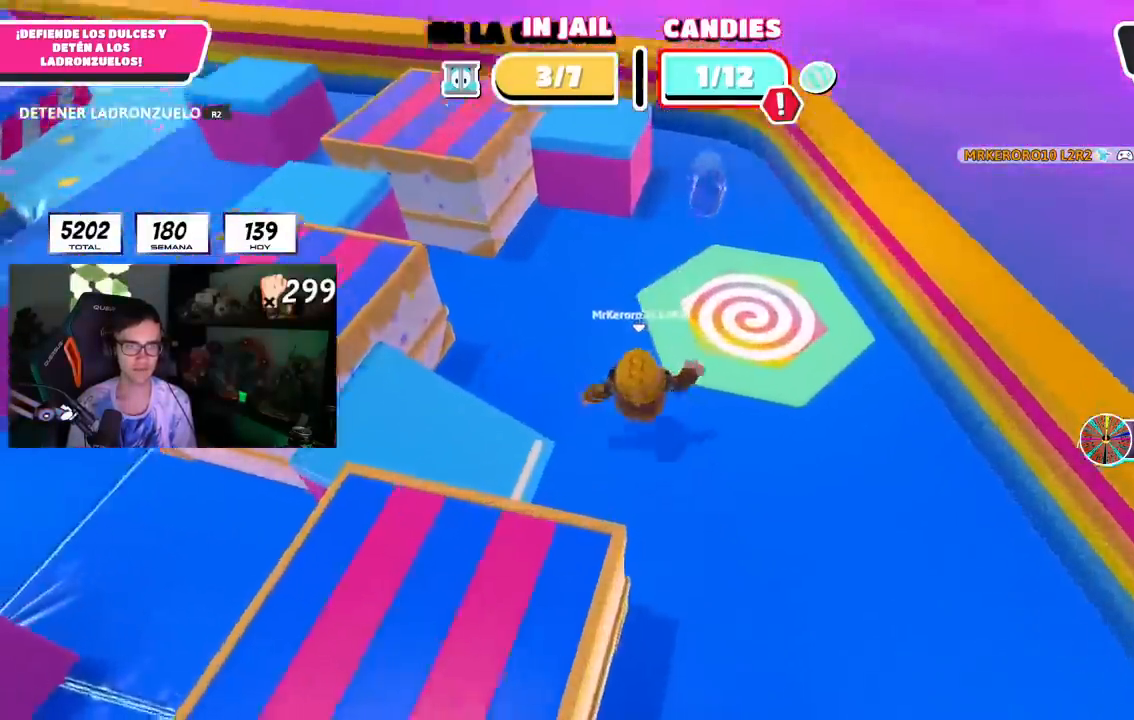
{"dt_ms": 500, "buttons": [], "left_stick": "up", "right_stick": "center", "events": [[250, "CROSS", "down"], [417, "CROSS", "up"]]}
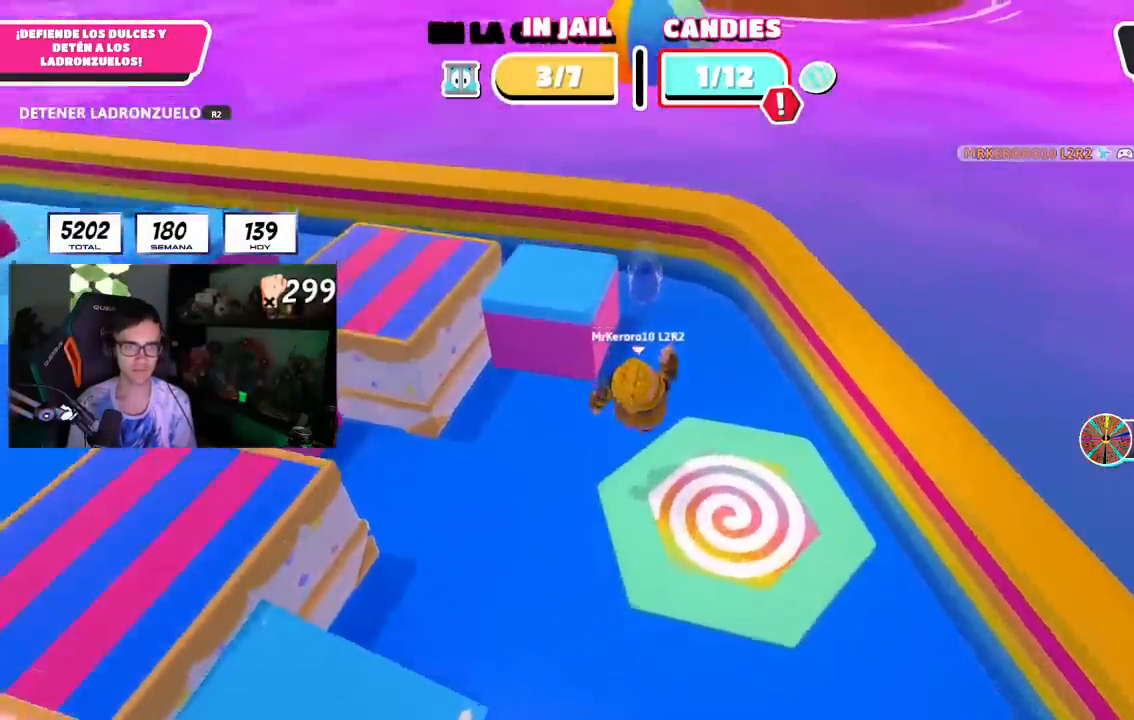
{"dt_ms": 500, "buttons": [], "left_stick": "up", "right_stick": "left", "events": [[117, "right_stick", "left"], [283, "right_stick", "center"], [367, "right_stick", "left"]]}